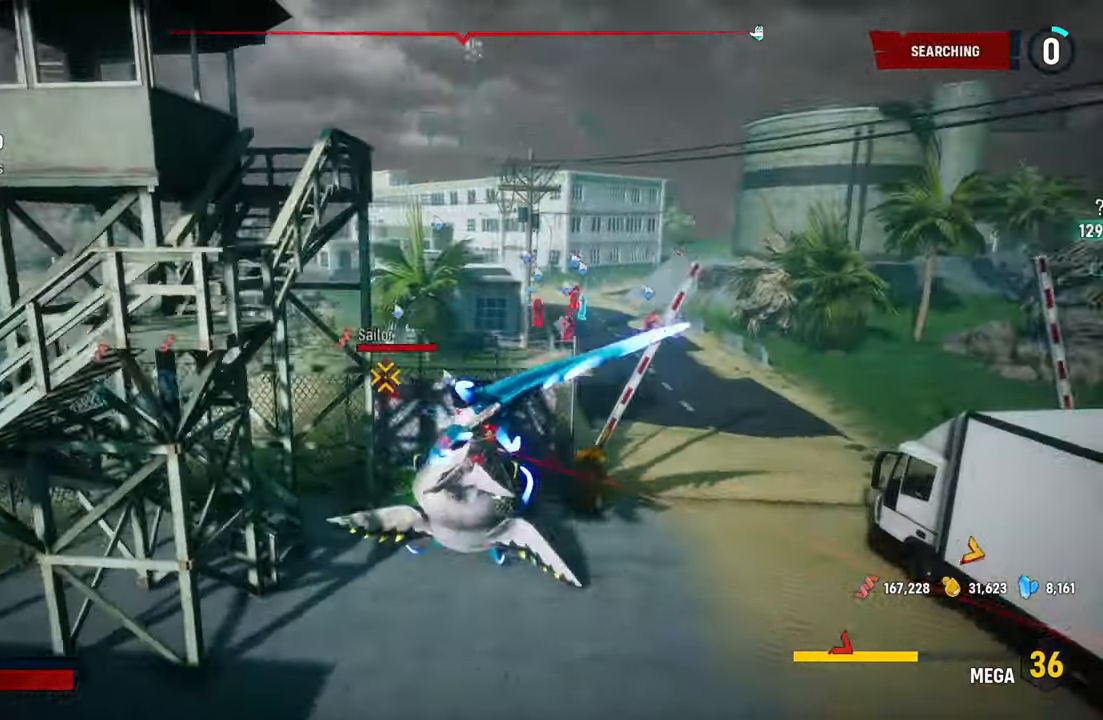
Gameplay with a controller (Xbox layout); each line is a JSON object with the inputs held at the frame after it. "events" lists button and stick changes between this image and that frame as [ms after this image, input, new state], when the widget could be followed in between. Not read: L3.
{"buttons": [], "left_stick": "up-right", "right_stick": "center", "events": [[80, "right_stick", "center"]]}
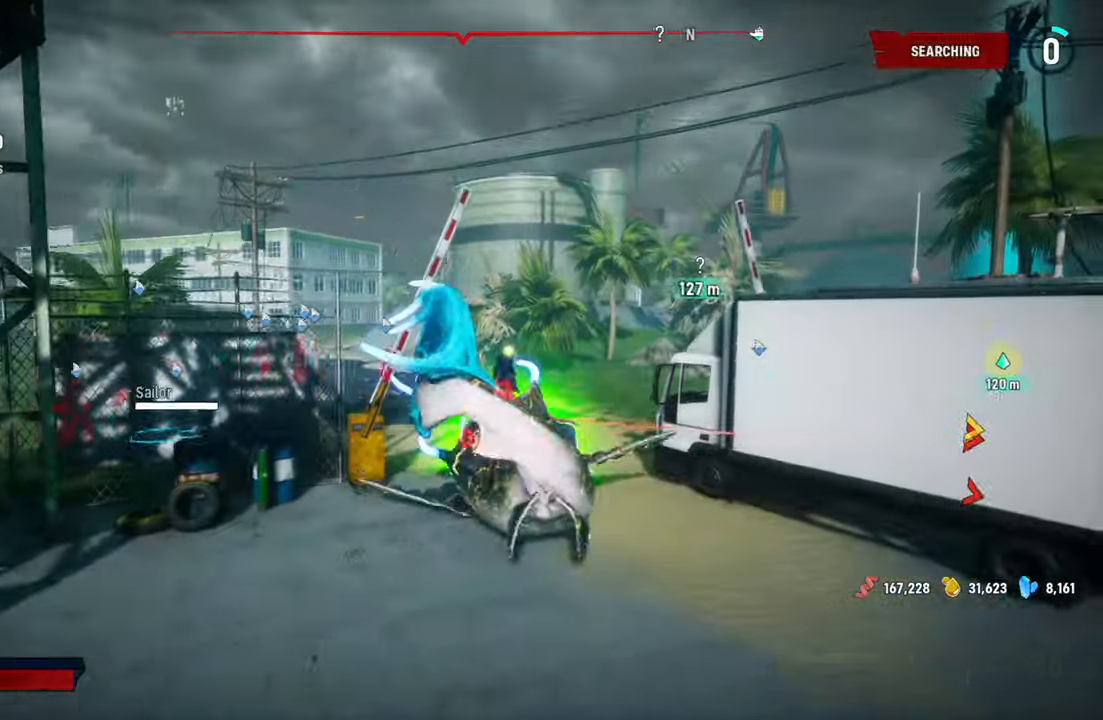
{"buttons": ["L2"], "left_stick": "up-left", "right_stick": "center", "events": [[120, "left_stick", "center"], [200, "left_stick", "up-left"], [260, "L2", "down"], [360, "R1", "down"], [500, "R1", "up"]]}
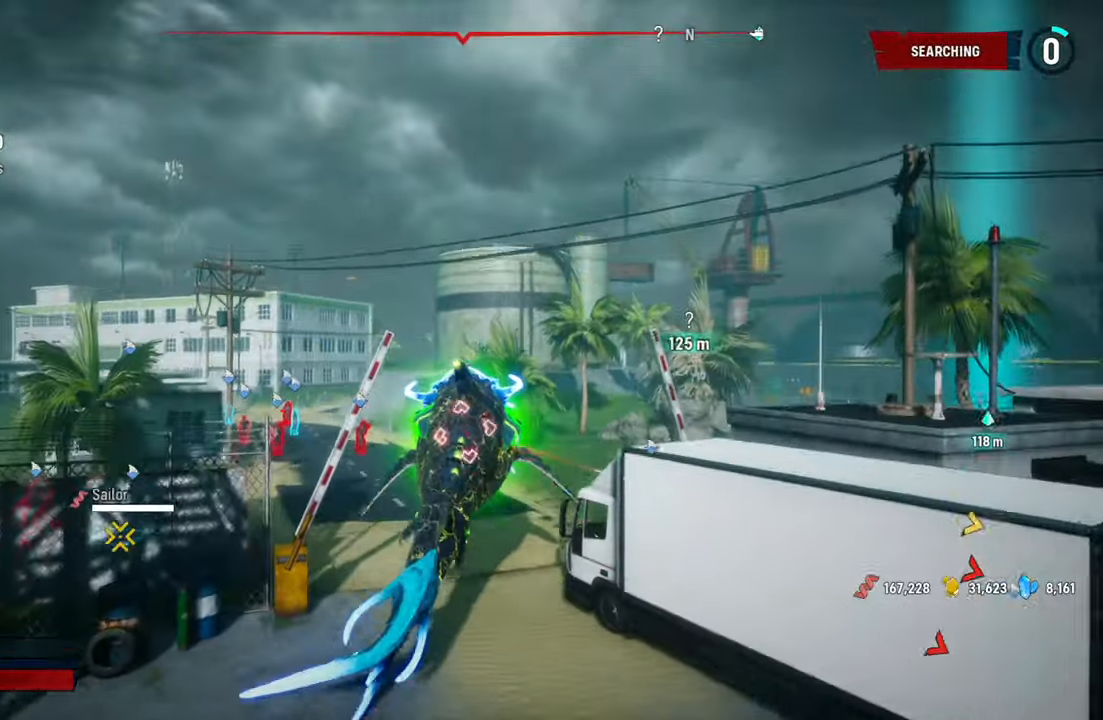
{"buttons": ["L2"], "left_stick": "up-left", "right_stick": "center", "events": [[260, "right_stick", "left"], [400, "right_stick", "center"]]}
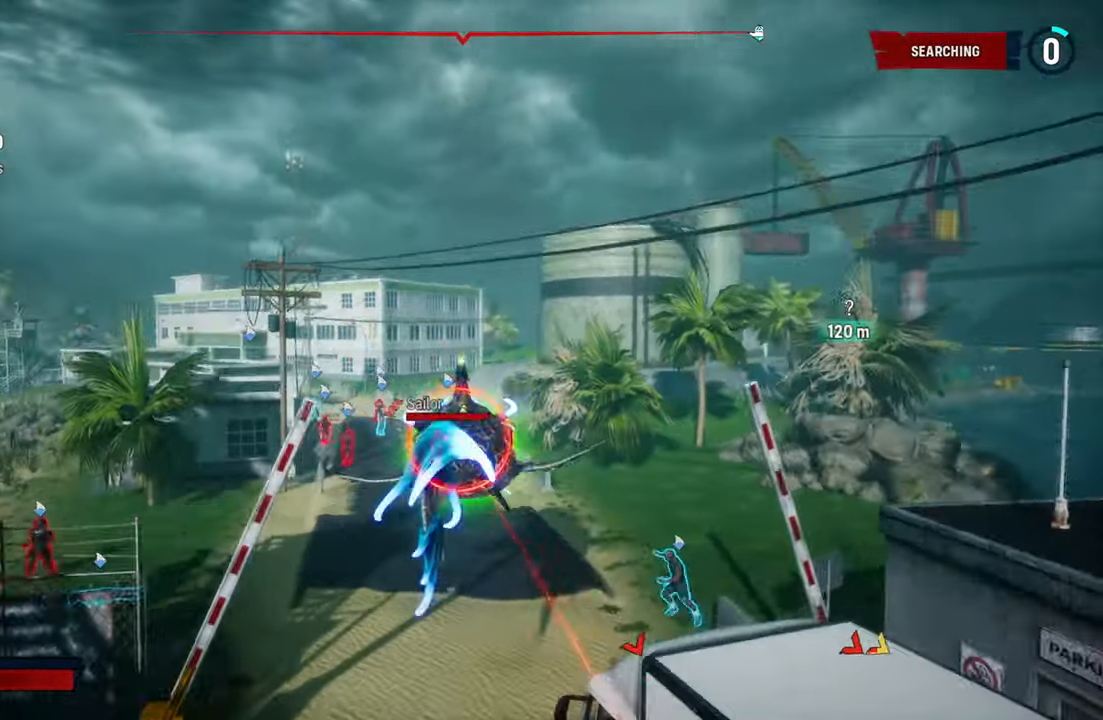
{"buttons": ["L2", "R2"], "left_stick": "up-left", "right_stick": "center", "events": [[160, "R2", "down"], [340, "R2", "up"], [400, "R2", "down"]]}
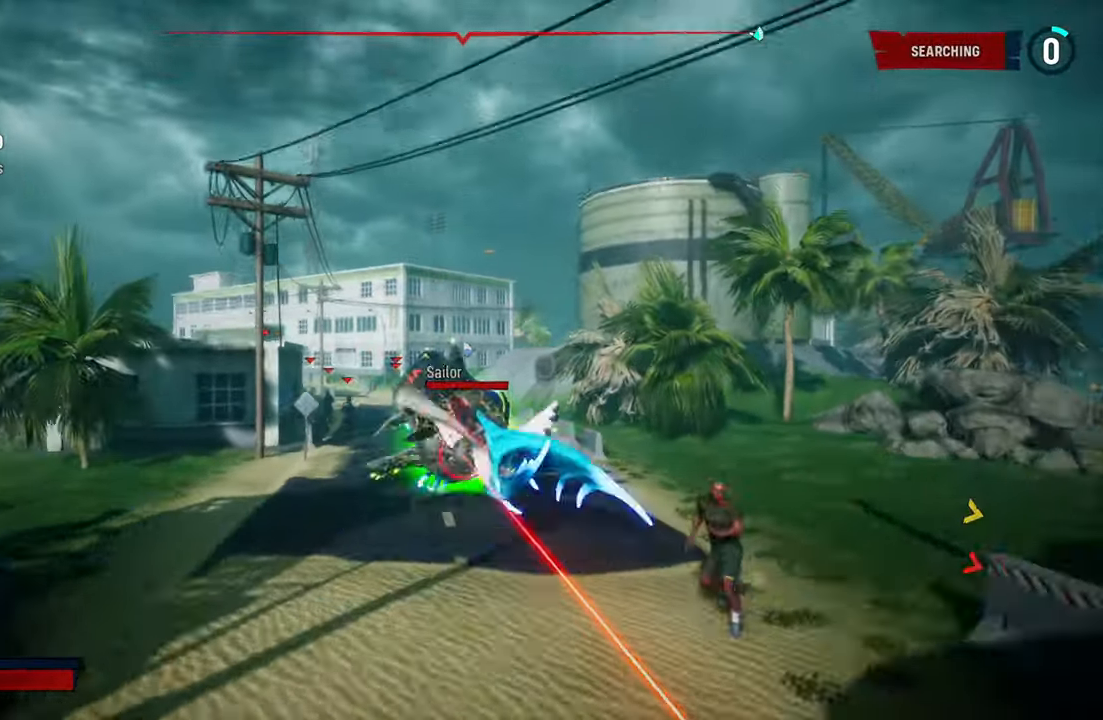
{"buttons": ["L2", "R2"], "left_stick": "up-left", "right_stick": "center", "events": [[80, "R2", "up"], [140, "R2", "down"], [320, "R2", "up"], [380, "R2", "down"]]}
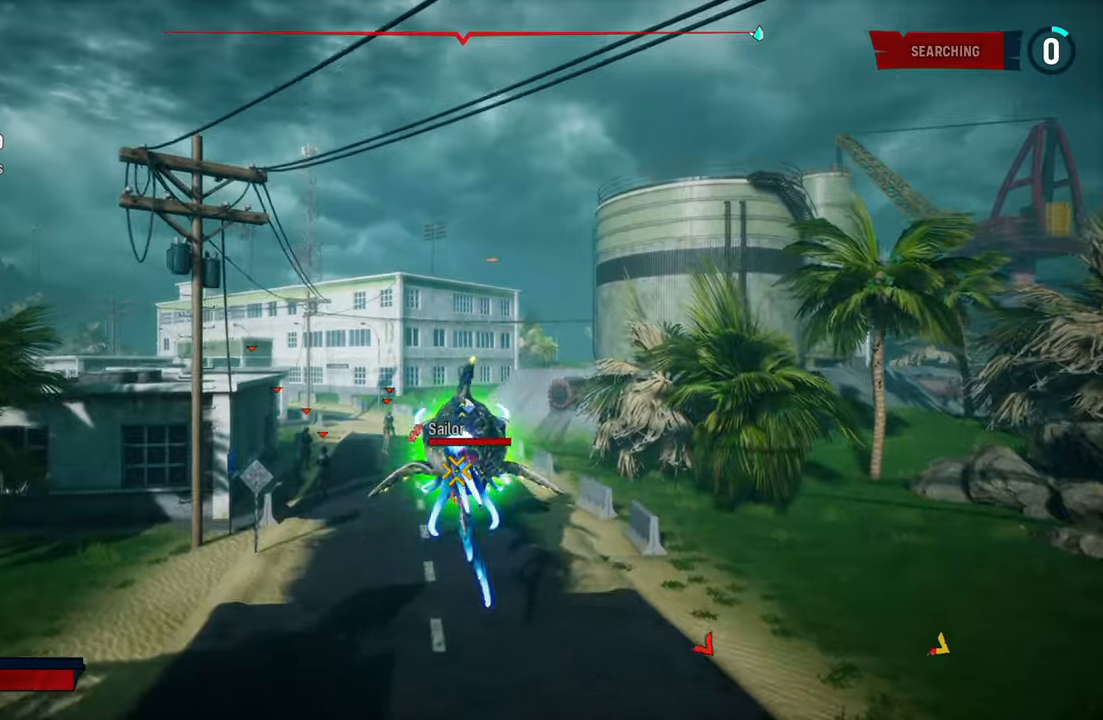
{"buttons": ["L2", "R2"], "left_stick": "up-left", "right_stick": "center", "events": [[20, "R2", "up"], [80, "R2", "down"], [220, "R2", "up"], [340, "R2", "down"]]}
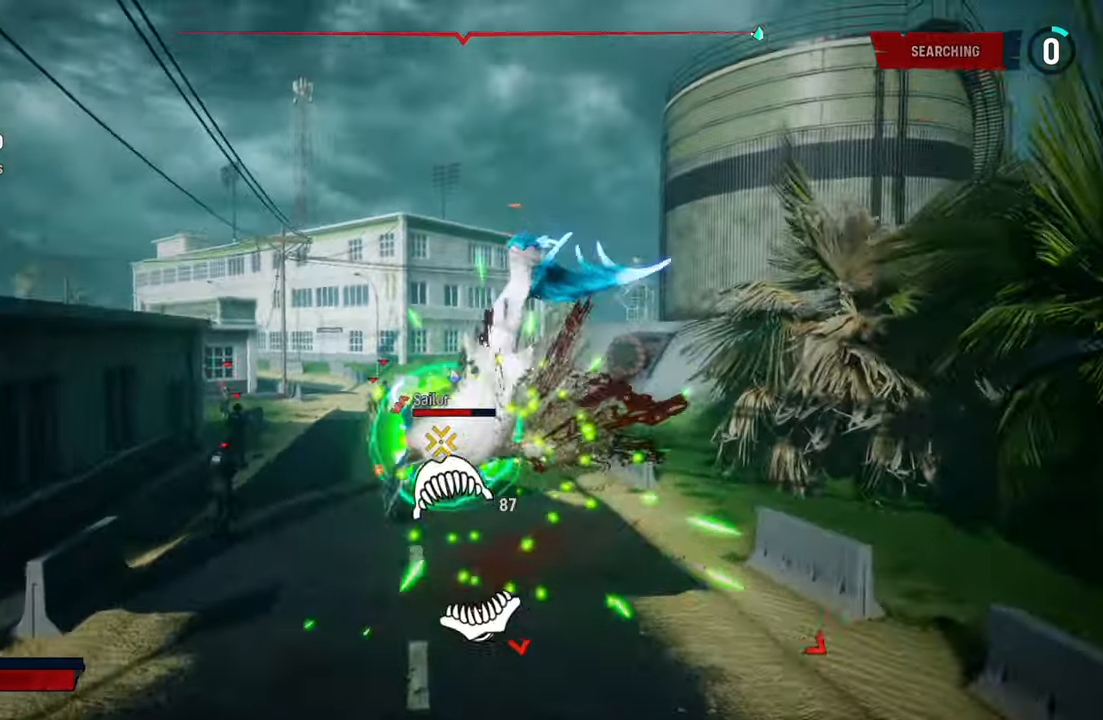
{"buttons": ["L2", "R2"], "left_stick": "right", "right_stick": "up-right", "events": [[100, "right_stick", "up-left"], [120, "R3", "down"], [160, "right_stick", "up-right"], [240, "R3", "up"], [280, "left_stick", "left"], [360, "right_stick", "down-left"], [380, "left_stick", "center"], [460, "left_stick", "right"], [500, "right_stick", "up-right"]]}
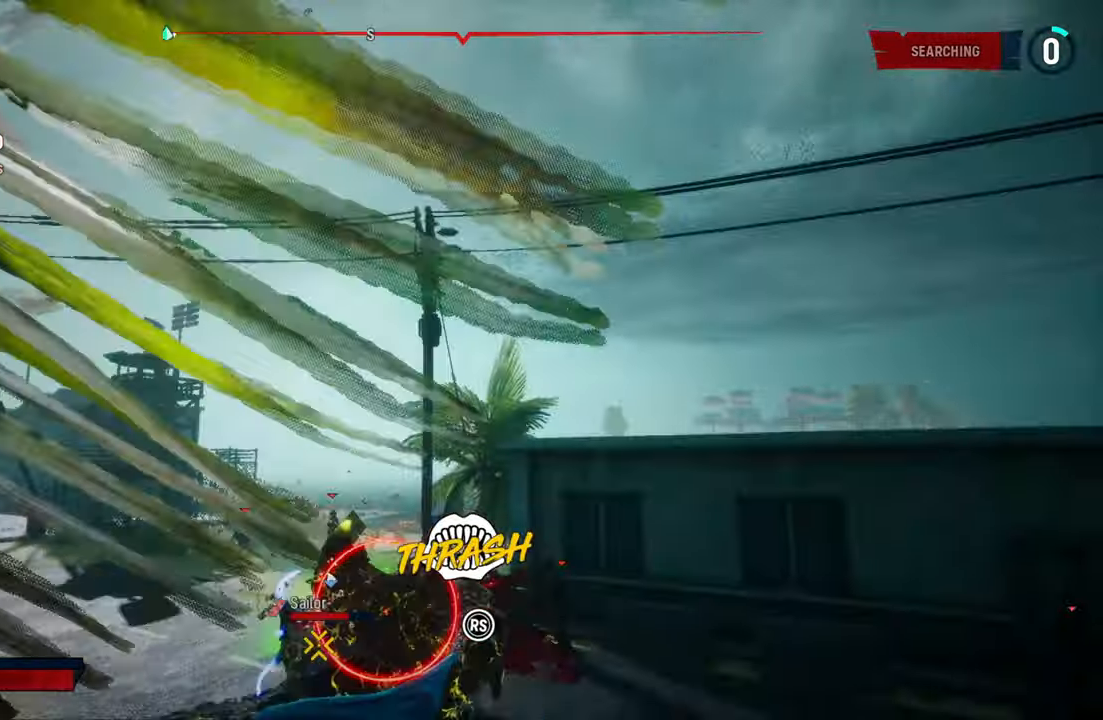
{"buttons": ["L2", "R2"], "left_stick": "up-right", "right_stick": "down", "events": [[160, "right_stick", "down"], [260, "right_stick", "right"], [360, "left_stick", "up-right"], [360, "right_stick", "down"]]}
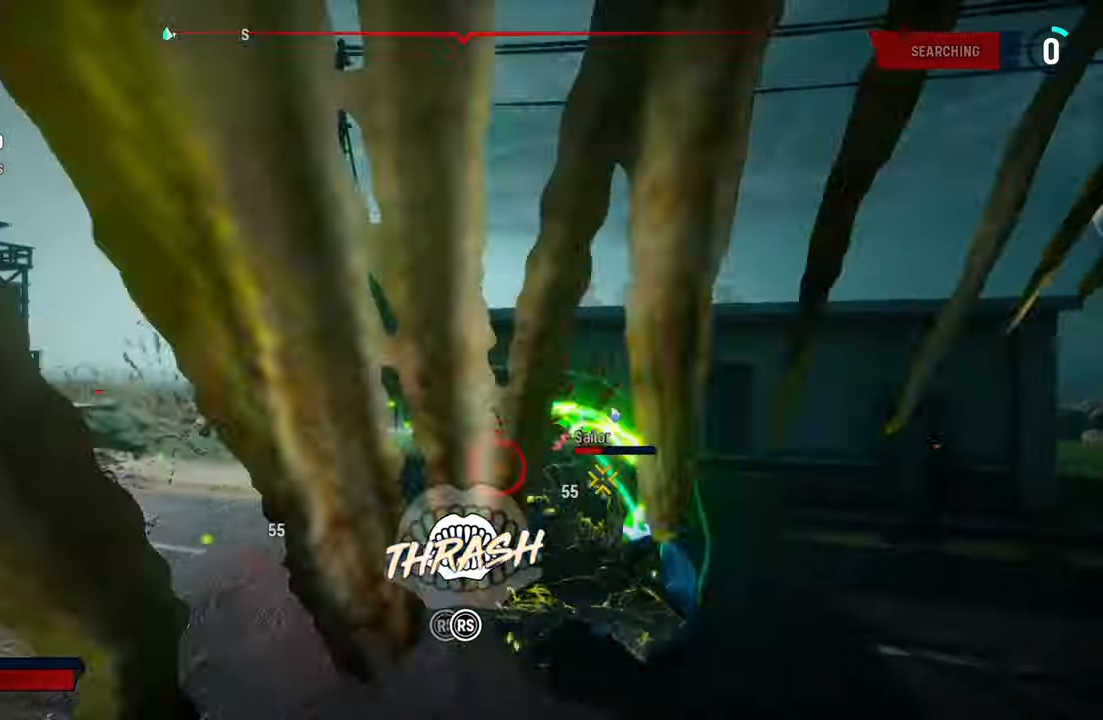
{"buttons": ["L2", "R2"], "left_stick": "up-right", "right_stick": "down-left", "events": [[20, "right_stick", "right"], [160, "right_stick", "down-left"], [280, "right_stick", "right"], [420, "right_stick", "down-left"]]}
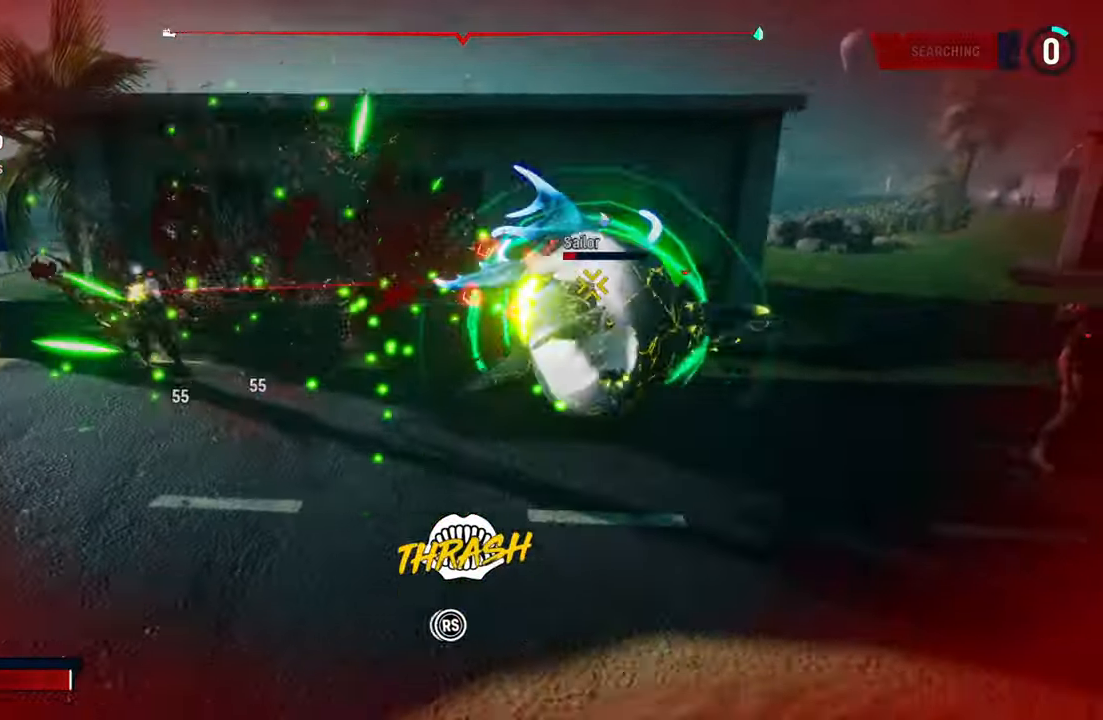
{"buttons": ["L2", "R2"], "left_stick": "up-right", "right_stick": "down-right", "events": [[80, "right_stick", "right"], [220, "right_stick", "down"], [340, "right_stick", "right"], [480, "right_stick", "down-right"]]}
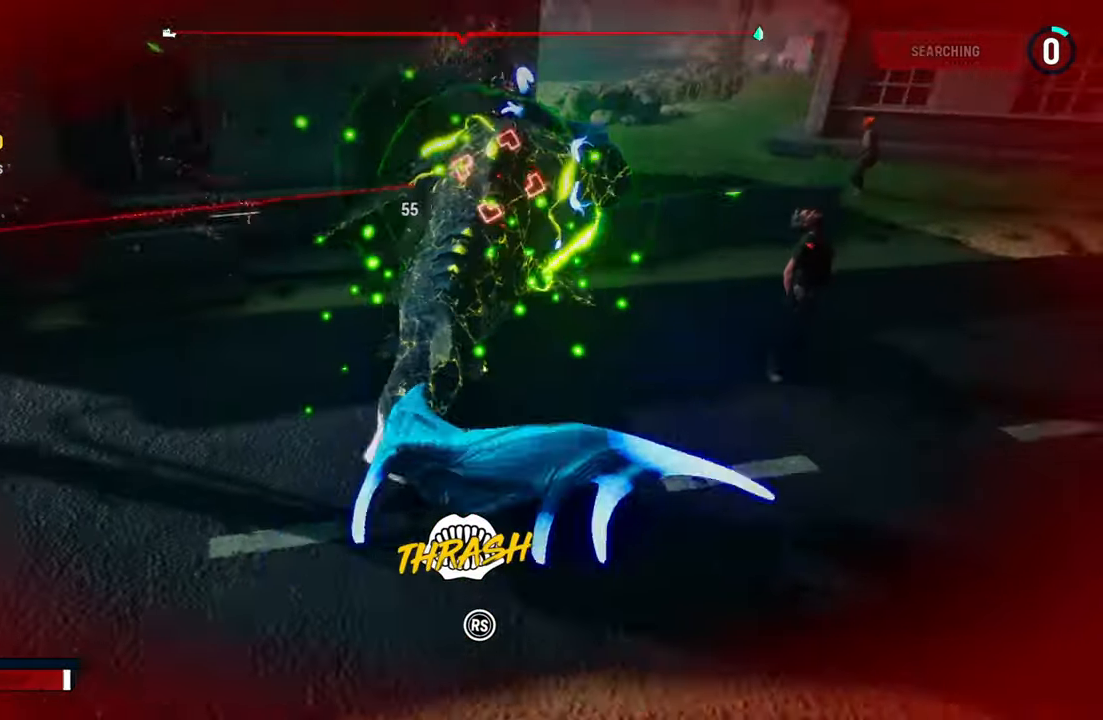
{"buttons": ["R2"], "left_stick": "up-right", "right_stick": "center"}
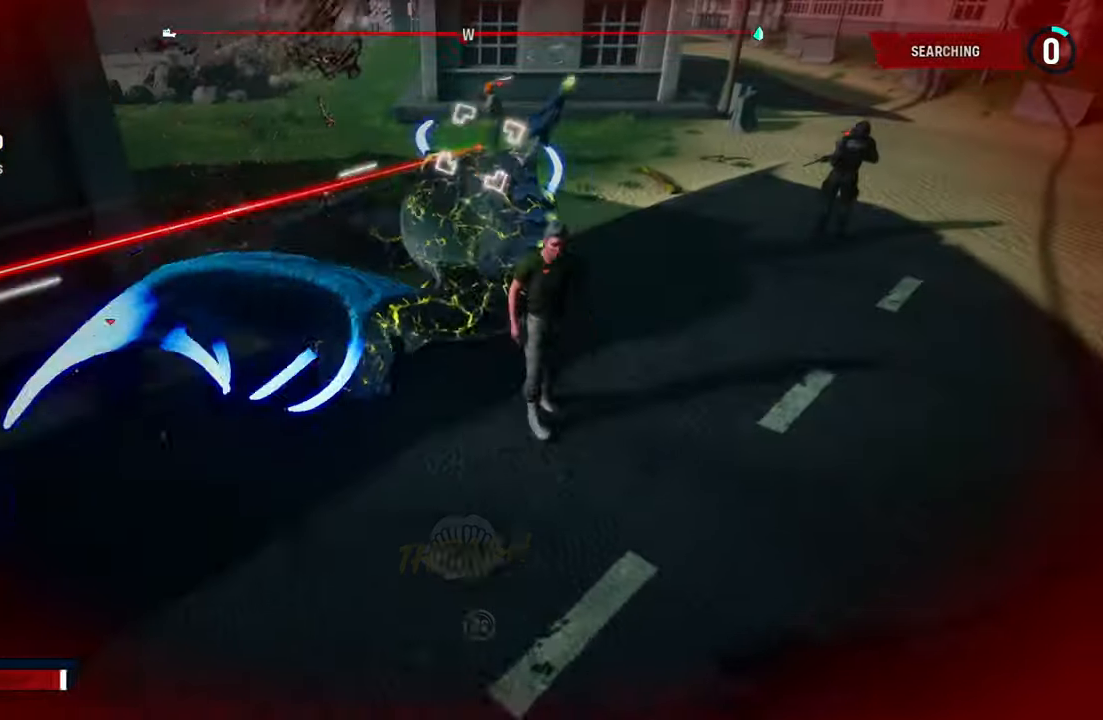
{"buttons": ["L2", "R2"], "left_stick": "up-right", "right_stick": "center", "events": [[60, "L2", "down"], [80, "R2", "up"], [140, "R2", "down"], [340, "R2", "up"], [420, "R2", "down"]]}
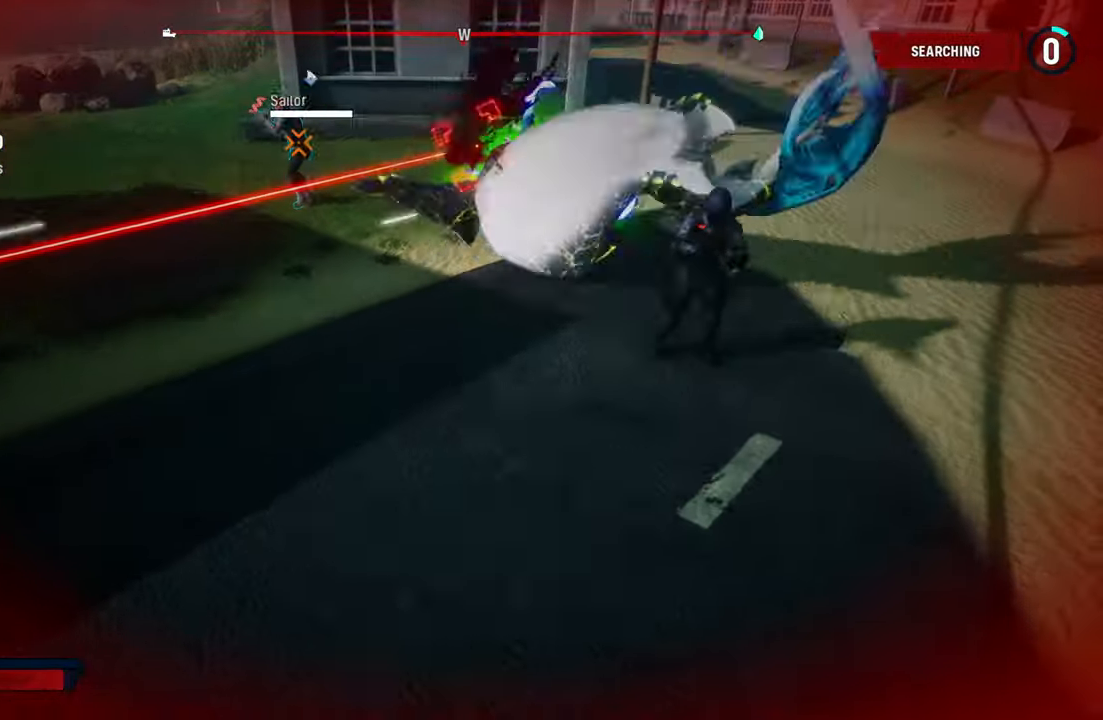
{"buttons": ["R3"], "left_stick": "down", "right_stick": "left", "events": [[80, "R2", "up"], [140, "left_stick", "center"], [160, "L2", "up"], [160, "R2", "down"], [200, "left_stick", "down-left"], [300, "R2", "up"], [380, "R3", "down"], [400, "right_stick", "left"], [500, "left_stick", "down"]]}
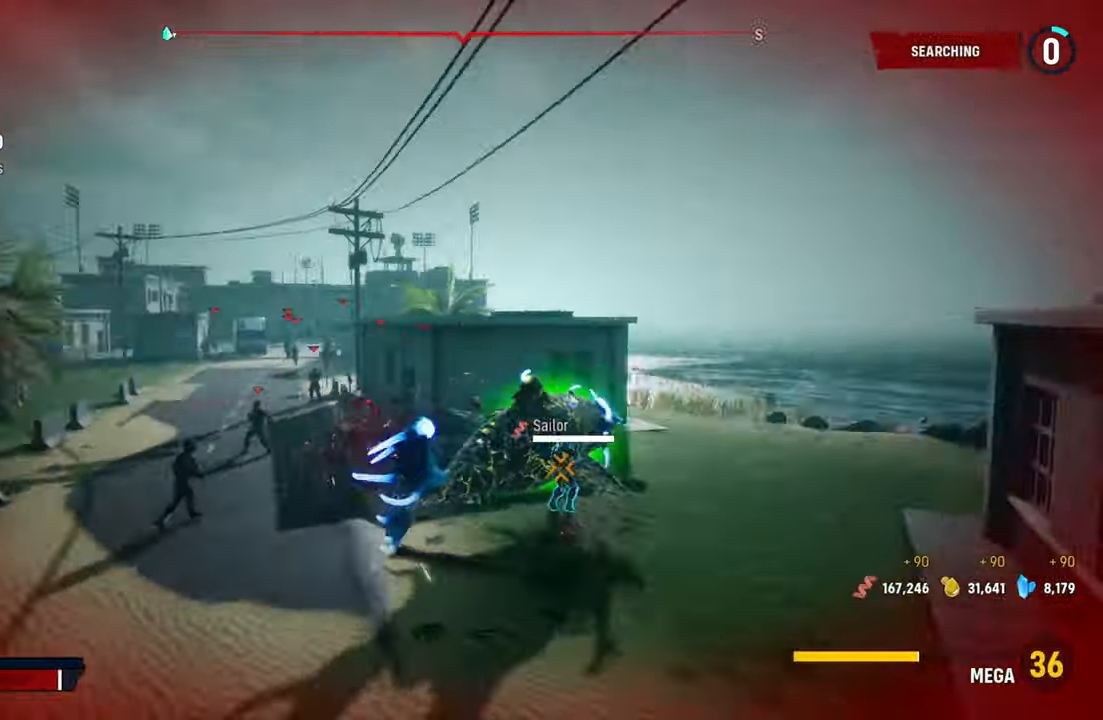
{"buttons": ["R3"], "left_stick": "down-left", "right_stick": "up", "events": [[20, "R3", "up"], [100, "right_stick", "center"], [220, "left_stick", "down-left"], [480, "R3", "down"], [480, "right_stick", "up"]]}
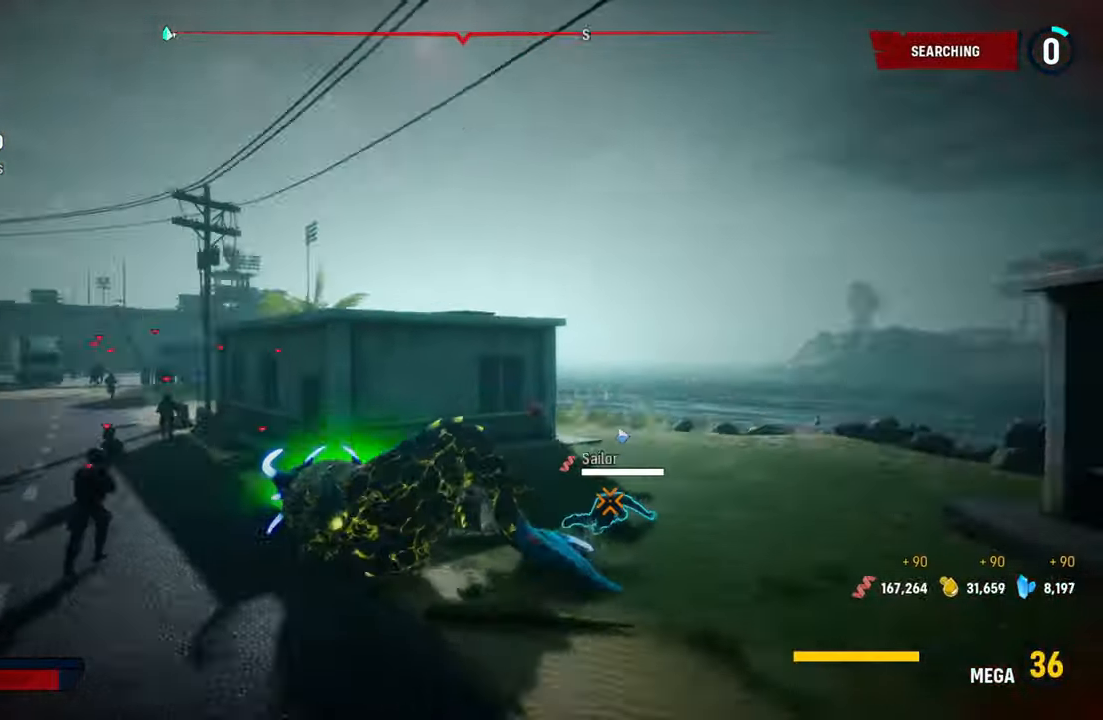
{"buttons": ["L2", "R2"], "left_stick": "up-left", "right_stick": "center", "events": [[20, "right_stick", "up-left"], [140, "R3", "up"], [160, "right_stick", "center"], [180, "left_stick", "left"], [280, "left_stick", "down-left"], [320, "L2", "down"], [380, "R2", "down"], [460, "left_stick", "up-left"]]}
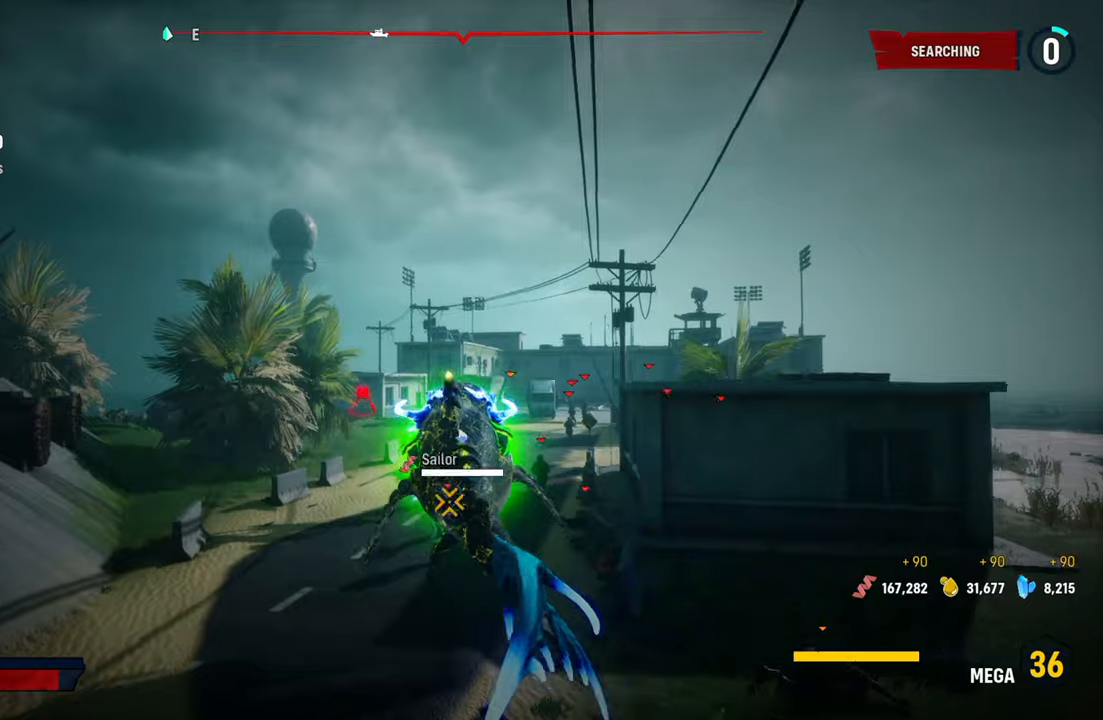
{"buttons": ["L2"], "left_stick": "down-left", "right_stick": "center", "events": [[80, "R2", "up"], [140, "R2", "down"], [380, "R2", "up"], [480, "left_stick", "down-left"]]}
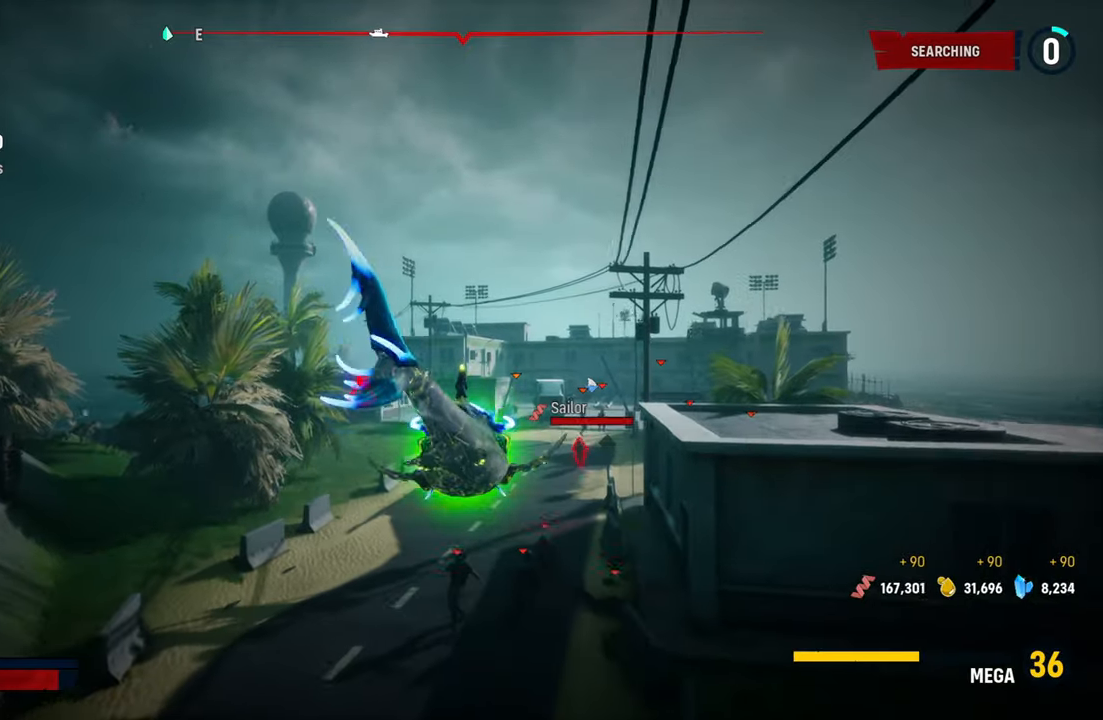
{"buttons": ["L2", "R2"], "left_stick": "down-left", "right_stick": "center", "events": [[20, "R2", "down"], [180, "left_stick", "left"], [220, "R2", "up"], [320, "R2", "down"], [380, "left_stick", "down-left"]]}
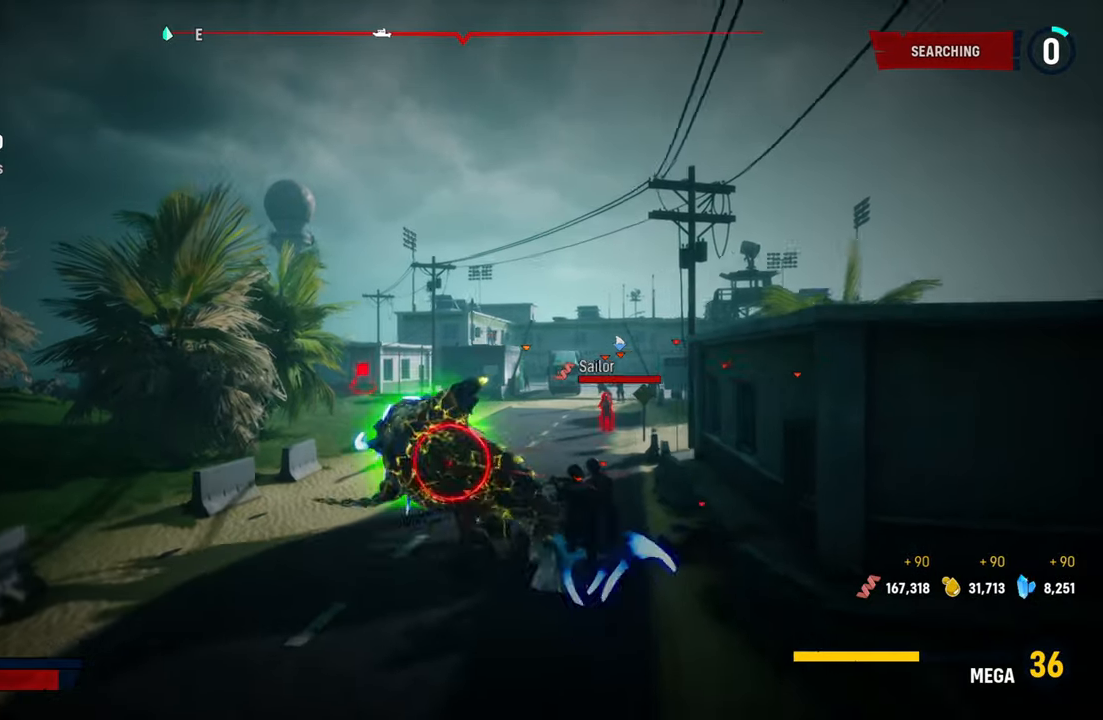
{"buttons": [], "left_stick": "up-right", "right_stick": "down", "events": [[80, "left_stick", "up-left"], [240, "R2", "up"], [260, "R3", "down"], [260, "left_stick", "down-left"], [300, "right_stick", "up-right"], [340, "left_stick", "center"], [360, "L2", "up"], [380, "R3", "up"], [400, "right_stick", "center"], [440, "left_stick", "up-right"], [460, "right_stick", "down"]]}
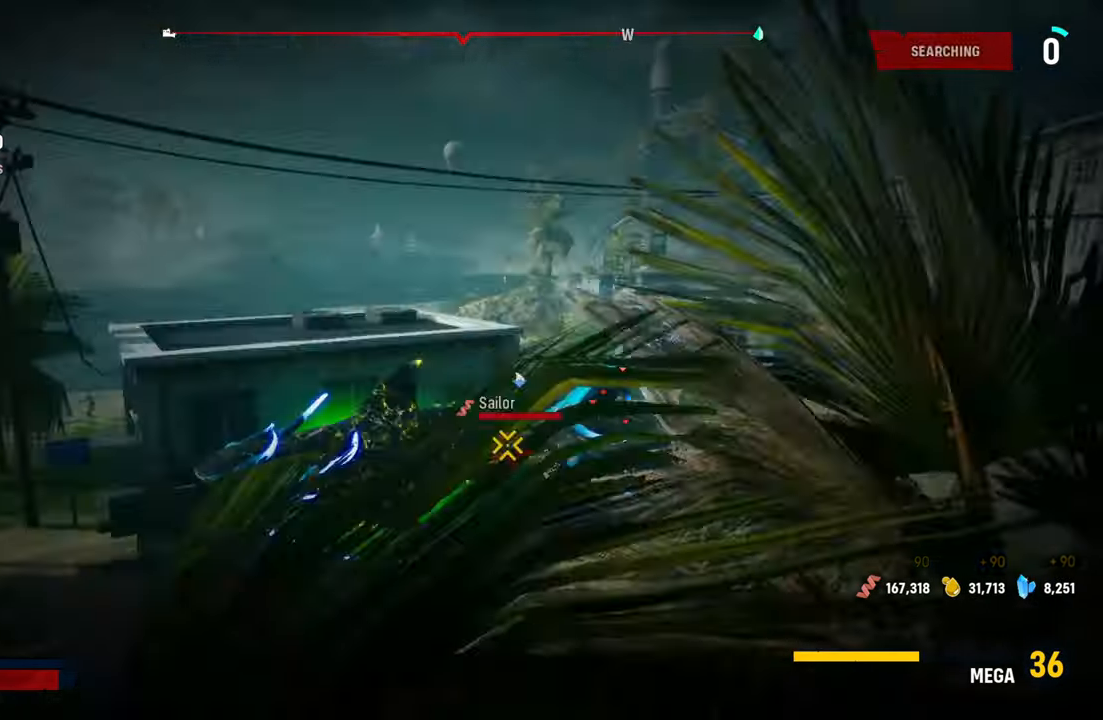
{"buttons": ["L2"], "left_stick": "up", "right_stick": "center", "events": [[20, "right_stick", "down-right"], [160, "right_stick", "center"], [200, "left_stick", "up"], [420, "L2", "down"]]}
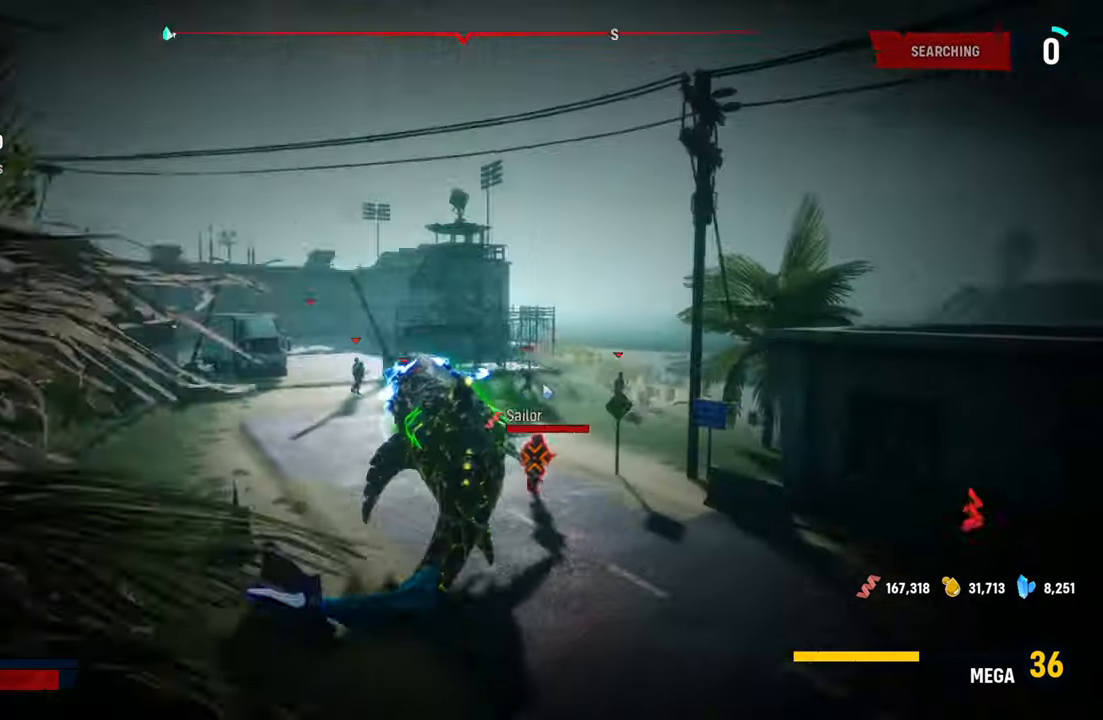
{"buttons": ["L2", "R2"], "left_stick": "up", "right_stick": "center", "events": [[120, "R2", "down"], [360, "R2", "up"], [480, "R2", "down"]]}
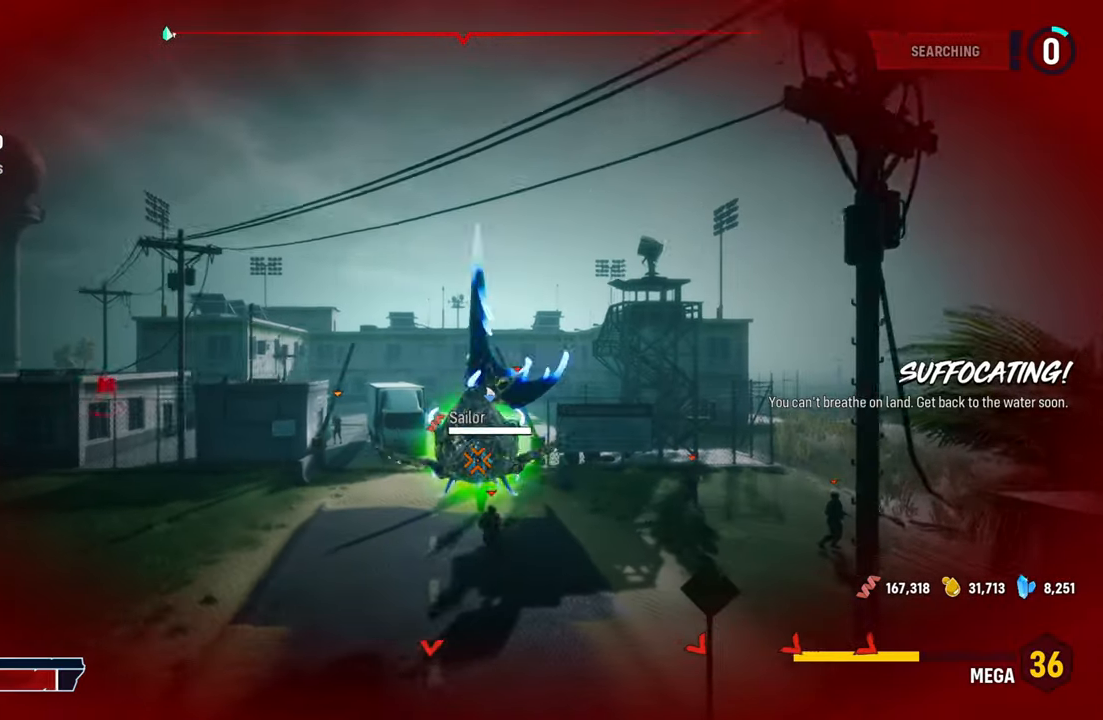
{"buttons": ["L2"], "left_stick": "up", "right_stick": "center", "events": [[80, "R2", "up"], [260, "R3", "down"], [260, "right_stick", "up"], [360, "right_stick", "center"], [380, "R3", "up"]]}
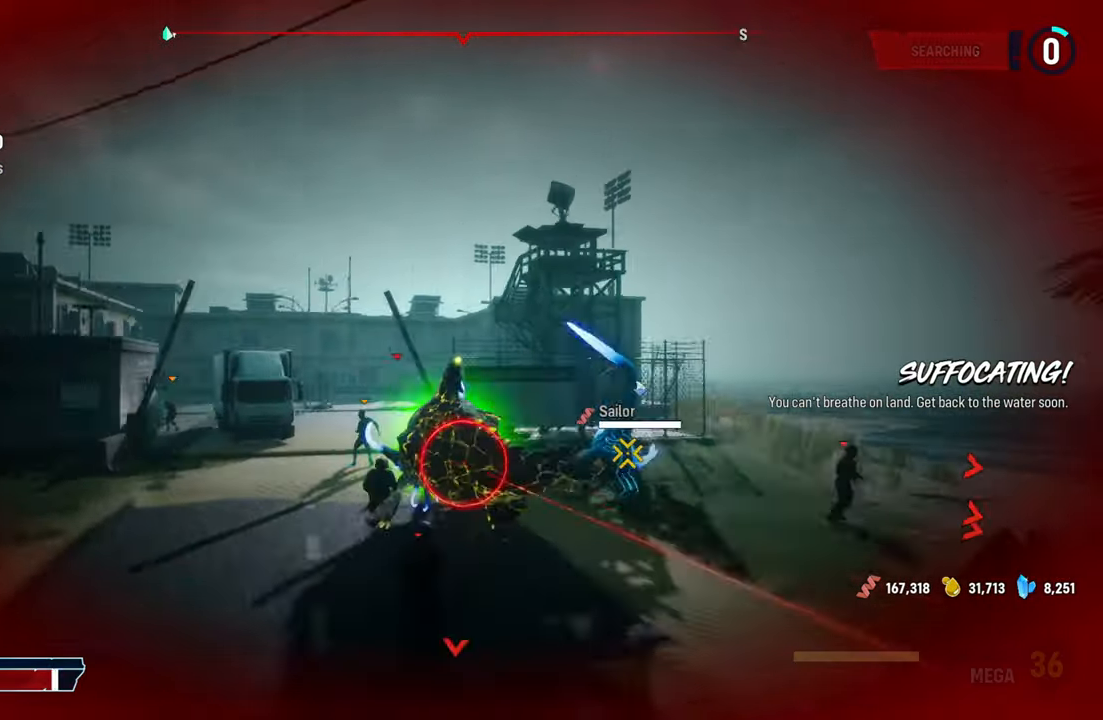
{"buttons": [], "left_stick": "down-right", "right_stick": "center", "events": [[20, "left_stick", "left"], [80, "R2", "down"], [160, "left_stick", "center"], [180, "L2", "up"], [260, "R2", "up"], [300, "R2", "down"], [300, "left_stick", "down-right"], [480, "R2", "up"]]}
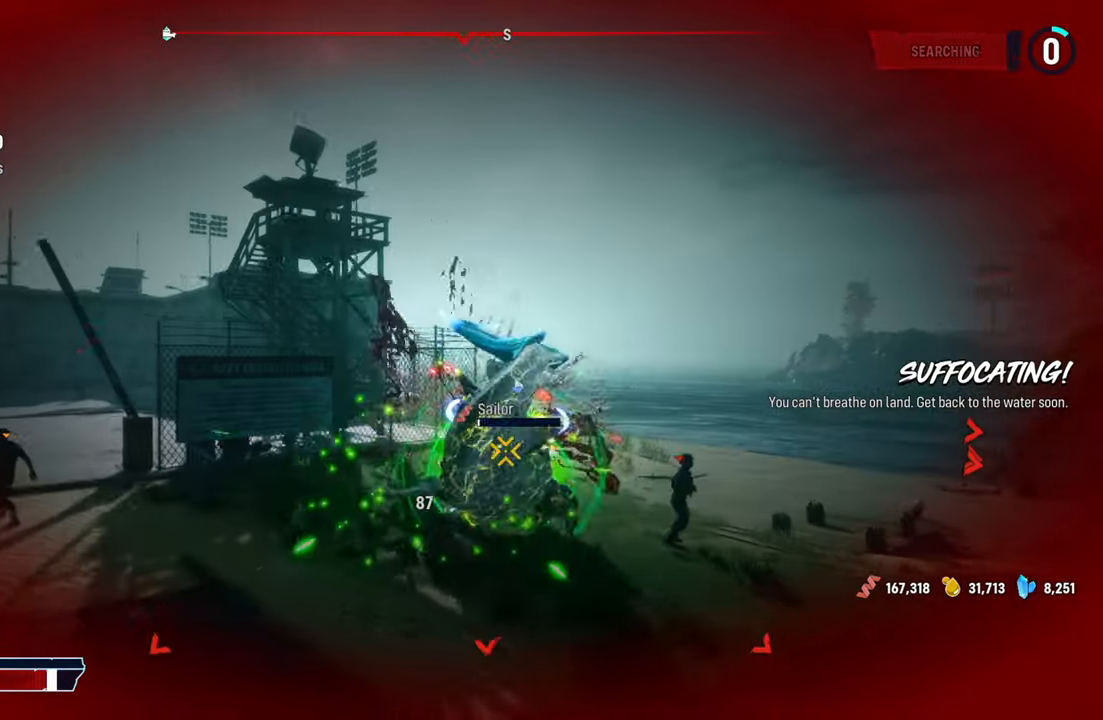
{"buttons": ["R2"], "left_stick": "left", "right_stick": "center", "events": [[40, "R2", "down"], [180, "left_stick", "down-left"], [200, "R2", "up"], [260, "R2", "down"], [280, "left_stick", "left"], [420, "R2", "up"], [480, "R2", "down"]]}
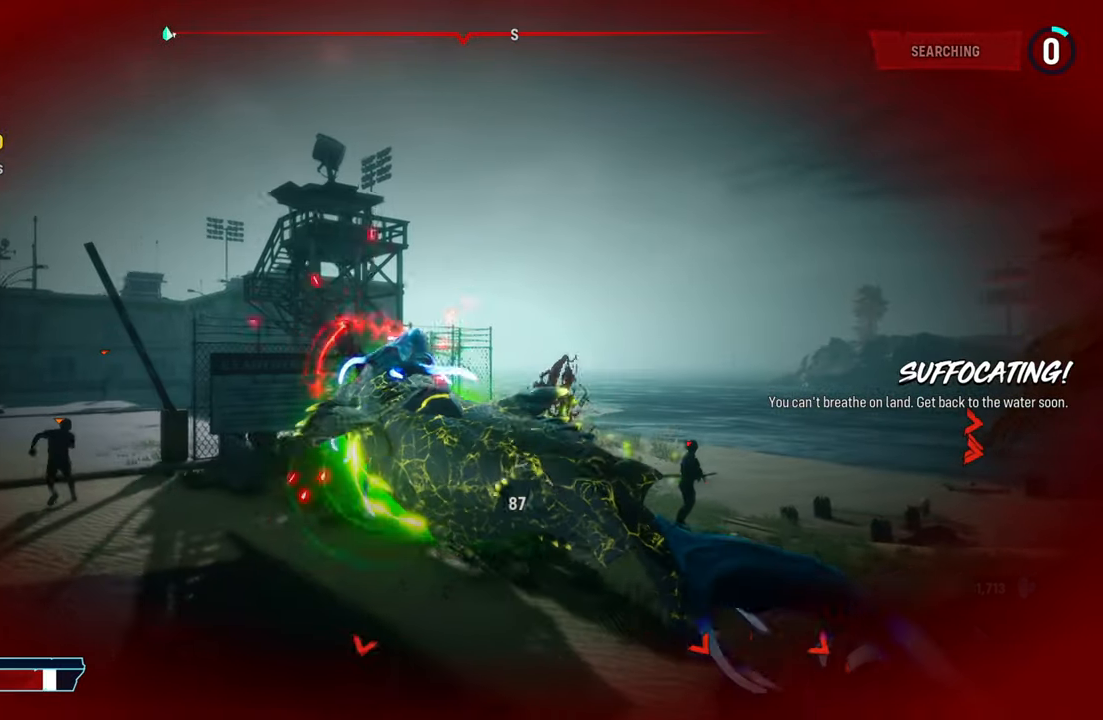
{"buttons": ["R2"], "left_stick": "down-left", "right_stick": "center", "events": [[160, "R2", "up"], [200, "R2", "down"], [360, "R2", "up"], [440, "R2", "down"], [500, "left_stick", "down-left"]]}
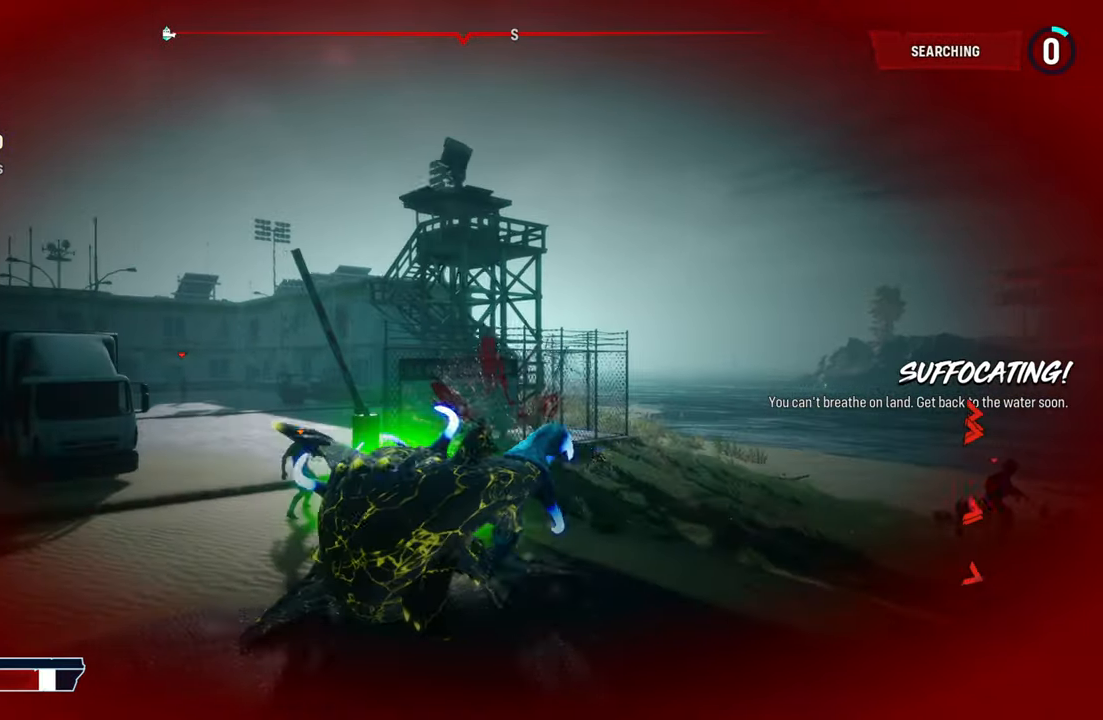
{"buttons": ["R2"], "left_stick": "up-right", "right_stick": "center", "events": [[120, "R2", "up"], [120, "left_stick", "down-right"], [200, "R2", "down"], [260, "left_stick", "up-right"], [400, "R2", "up"], [480, "R2", "down"]]}
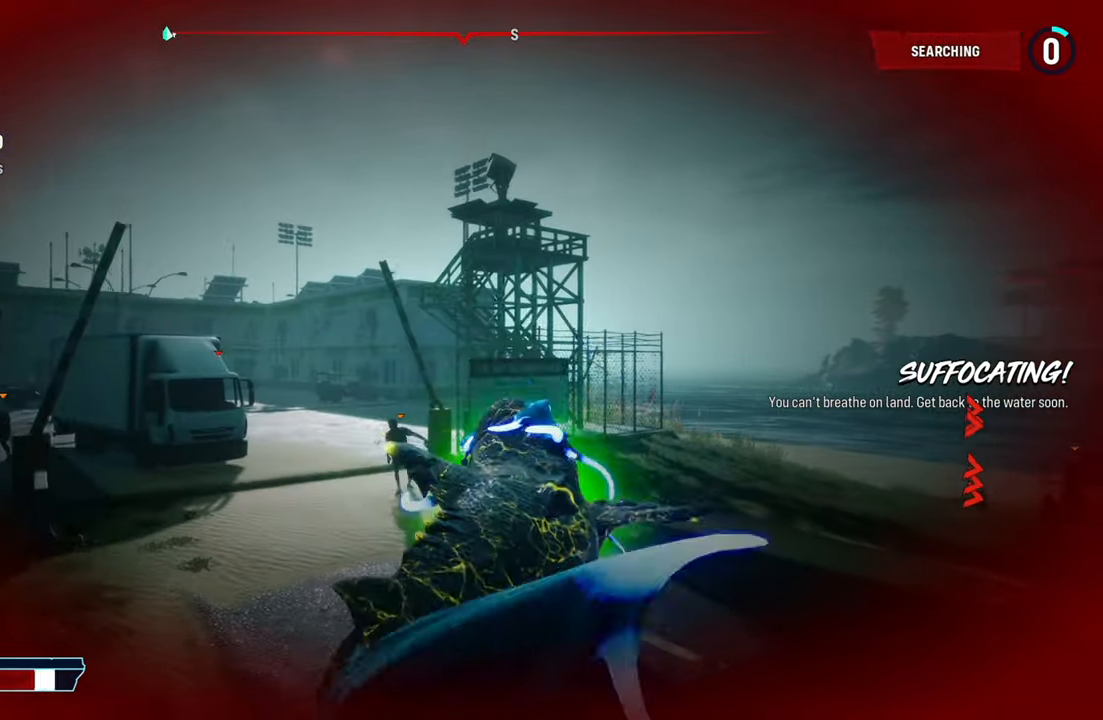
{"buttons": ["R2"], "left_stick": "down-left", "right_stick": "center", "events": [[140, "R2", "up"], [180, "left_stick", "left"], [220, "R2", "down"], [300, "left_stick", "down-left"], [400, "R2", "up"], [460, "R2", "down"]]}
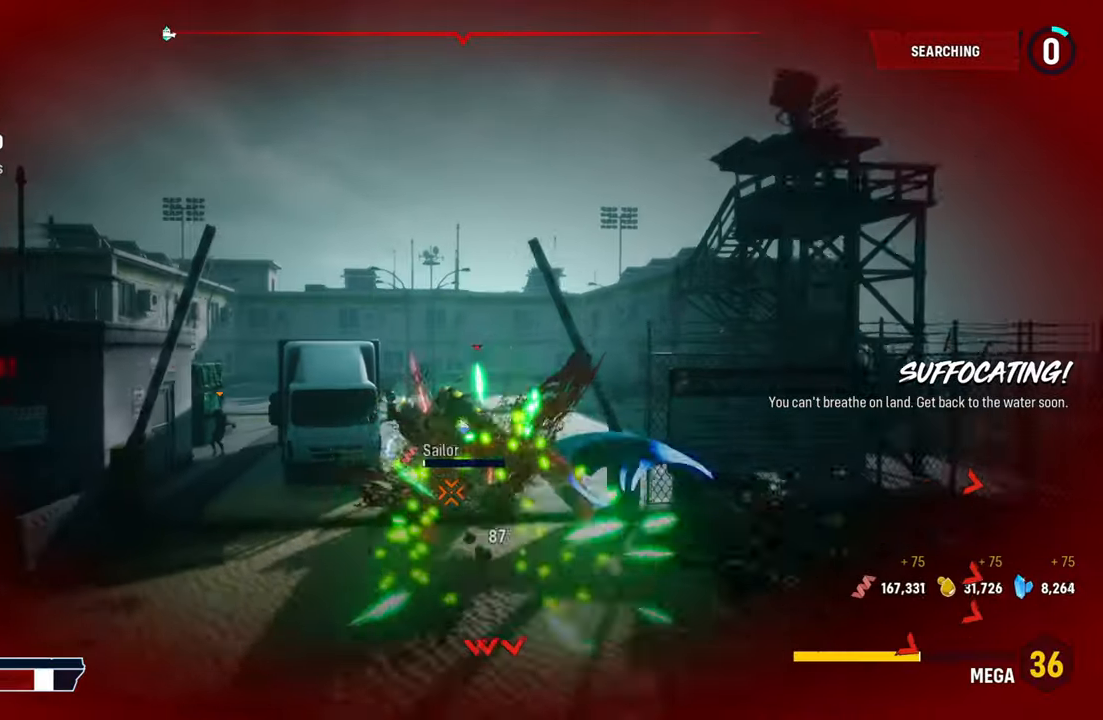
{"buttons": ["R2"], "left_stick": "down-left", "right_stick": "center", "events": [[60, "left_stick", "right"], [160, "R2", "up"], [220, "left_stick", "down-right"], [240, "R2", "down"], [380, "R2", "up"], [400, "left_stick", "down-left"], [460, "R2", "down"]]}
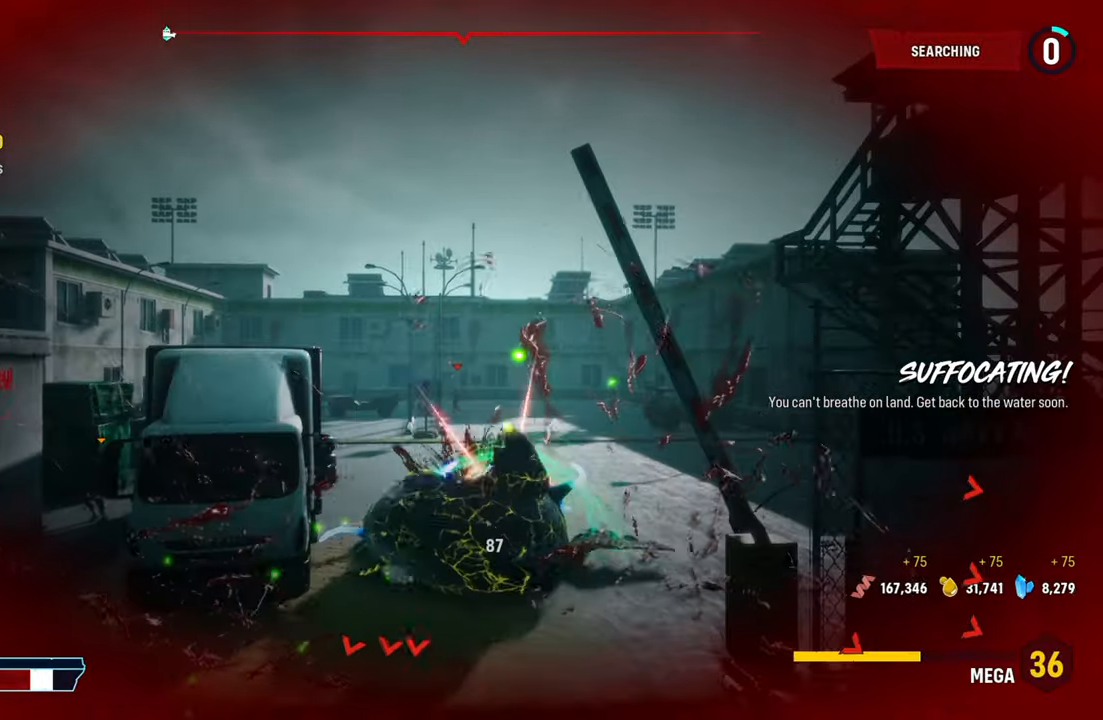
{"buttons": ["R2"], "left_stick": "down-left", "right_stick": "center", "events": [[120, "R2", "up"], [180, "left_stick", "left"], [200, "R2", "down"], [320, "left_stick", "up-left"], [380, "R2", "up"], [440, "left_stick", "down-left"], [460, "R2", "down"]]}
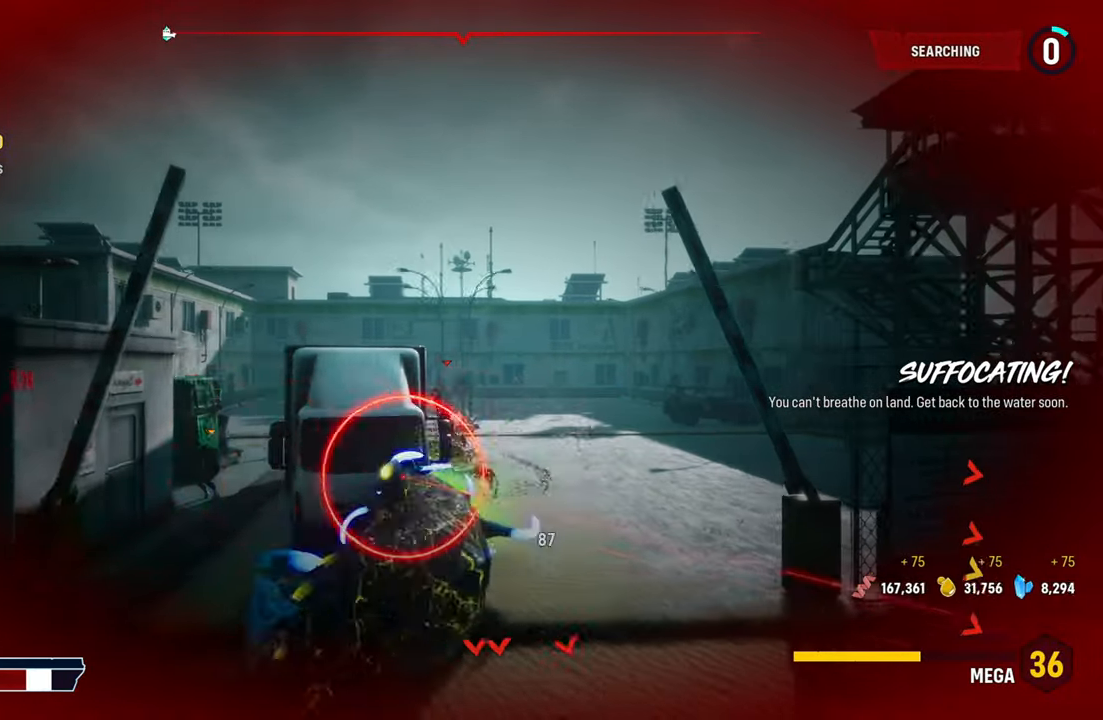
{"buttons": [], "left_stick": "down-right", "right_stick": "center"}